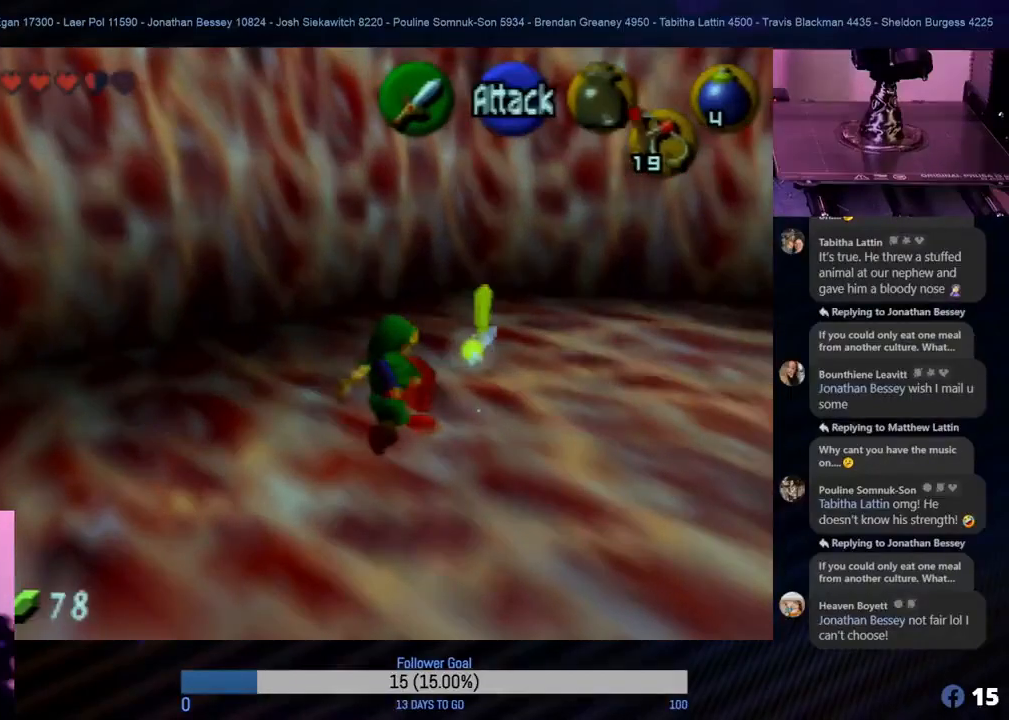
Gameplay with a controller (Nintendo layout); each line is a JSON object with the inputs held at the frame after it. "events" lists button and stick changes between this image and that frame as [ms after this image, input, new state], when the widget could be followed in between. Not read: L1 L3 R3 right_stick.
{"buttons": [], "left_stick": "down-right", "events": [[283, "left_stick", "right"], [483, "left_stick", "down-right"]]}
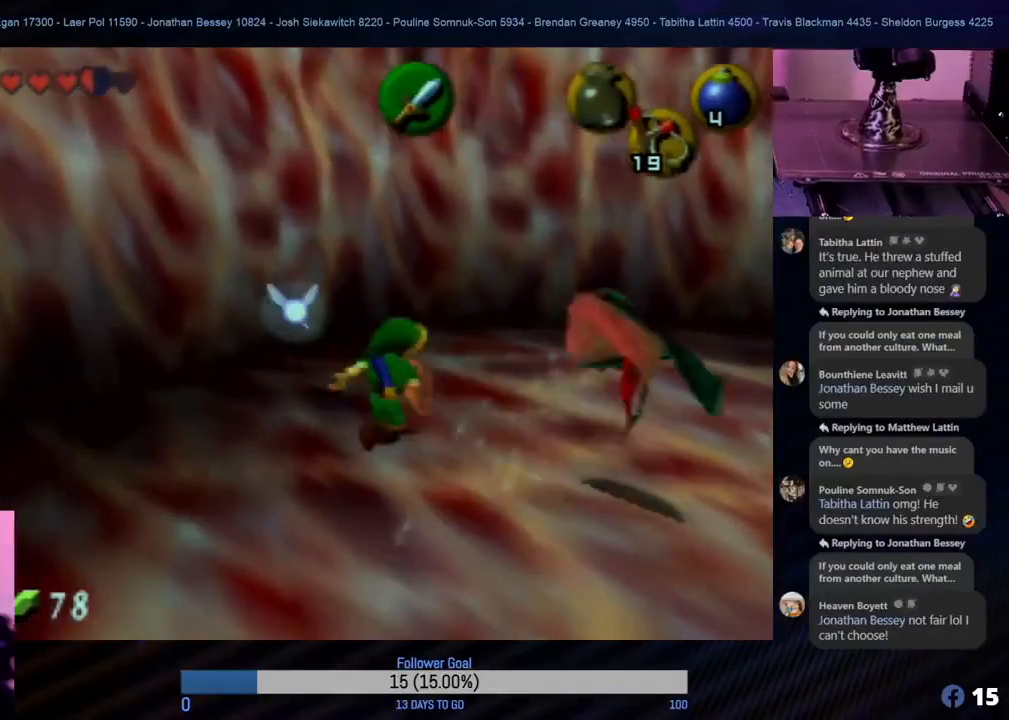
{"buttons": [], "left_stick": "down", "events": [[367, "left_stick", "down"]]}
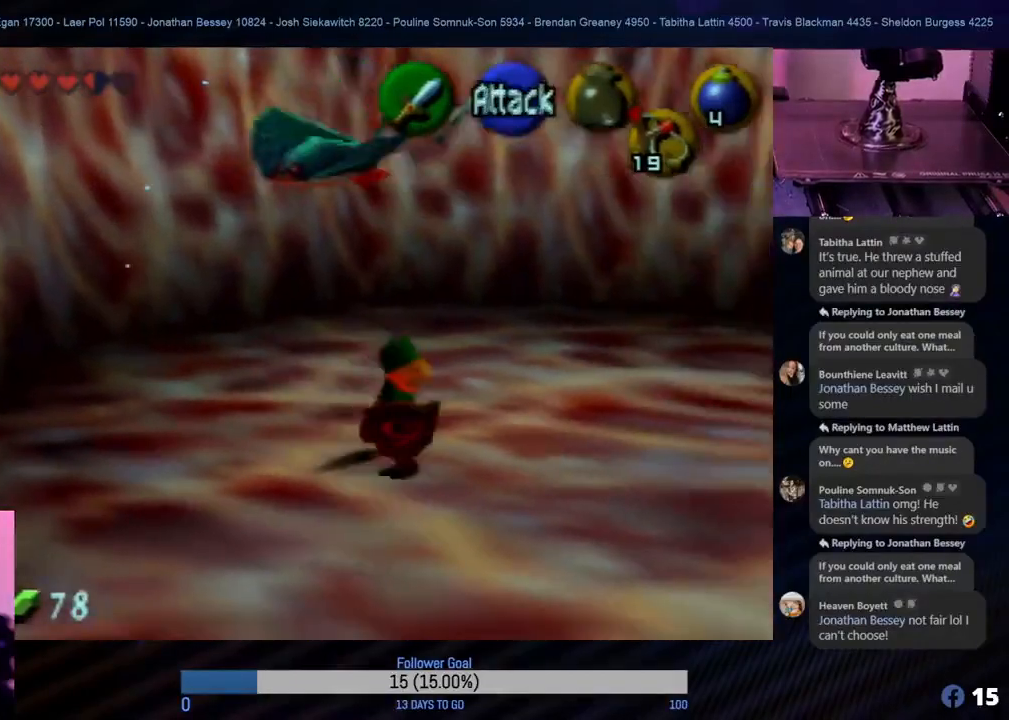
{"buttons": [], "left_stick": "down-left", "events": [[117, "left_stick", "down-left"]]}
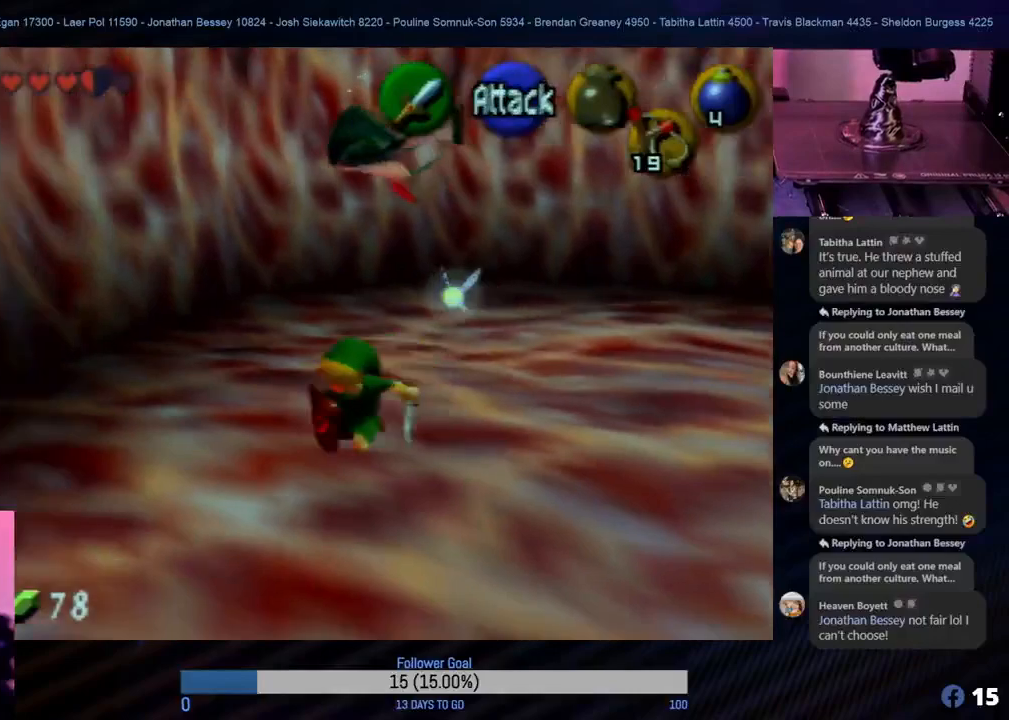
{"buttons": [], "left_stick": "up", "events": [[133, "left_stick", "center"], [317, "left_stick", "up"]]}
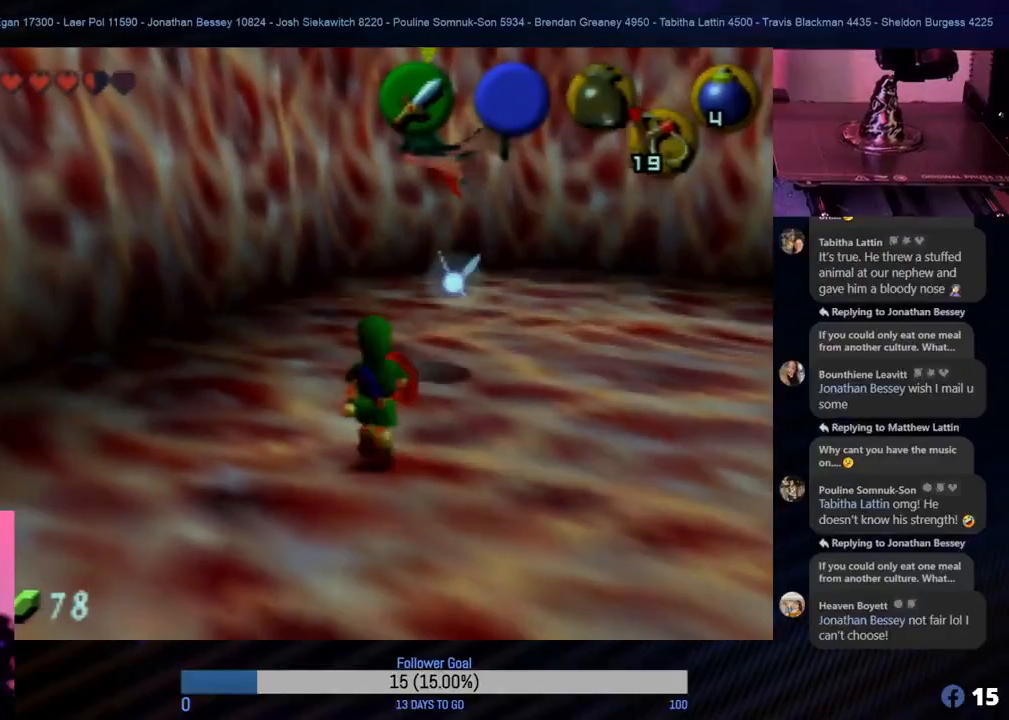
{"buttons": [], "left_stick": "center", "events": [[417, "left_stick", "center"]]}
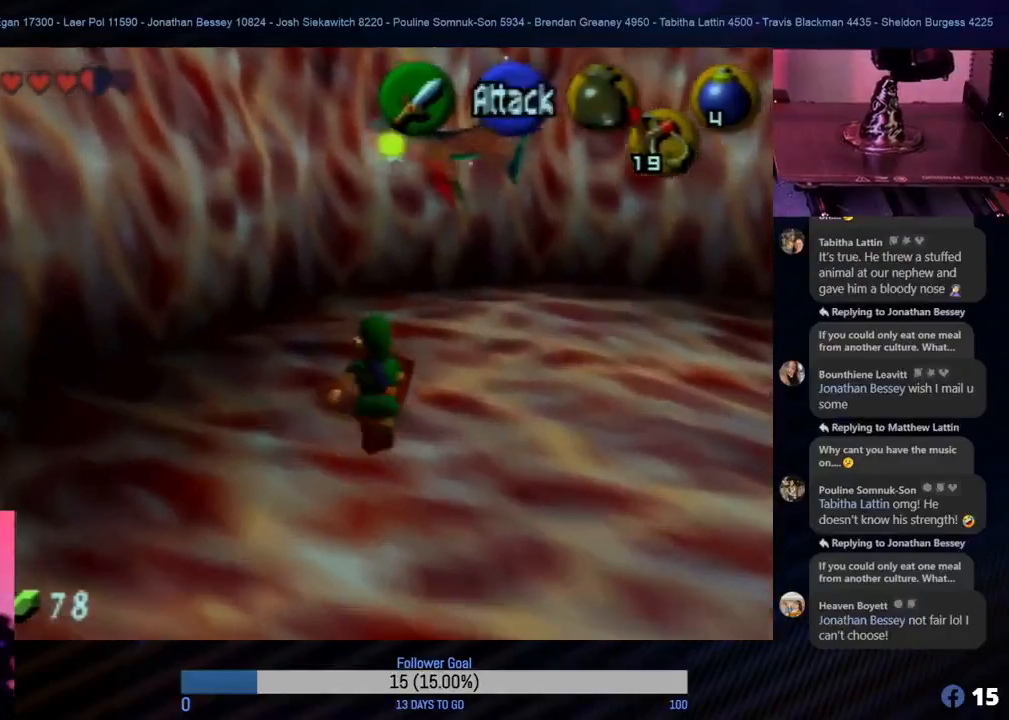
{"buttons": ["Z"], "left_stick": "down", "events": [[100, "Z", "down"], [333, "left_stick", "down"]]}
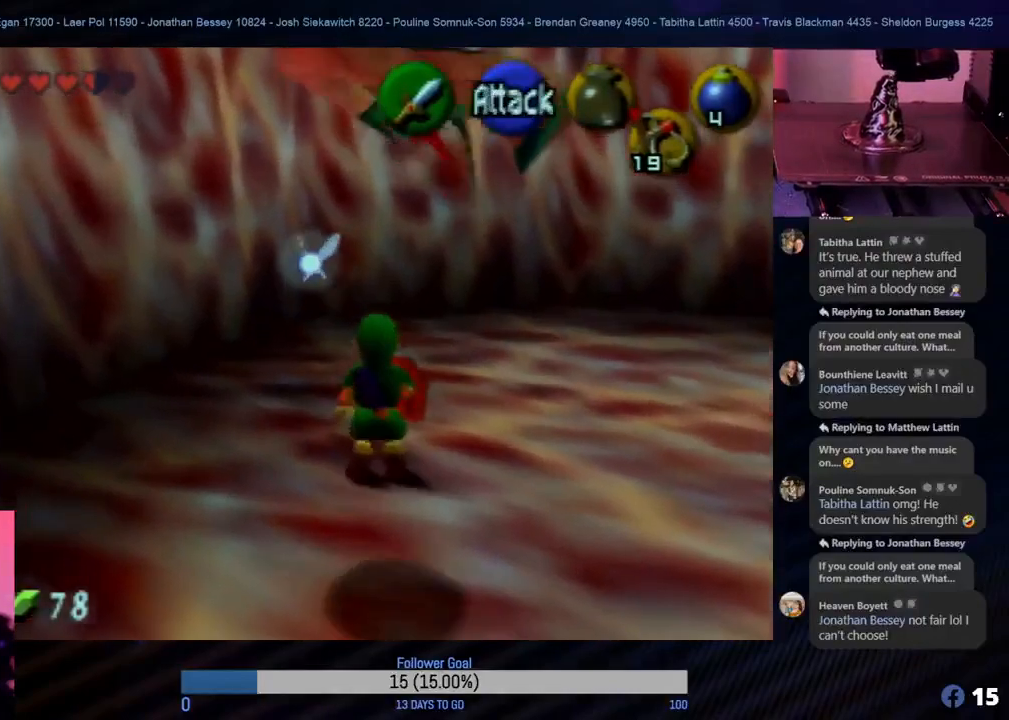
{"buttons": ["B", "Z"], "left_stick": "down", "events": [[383, "B", "down"]]}
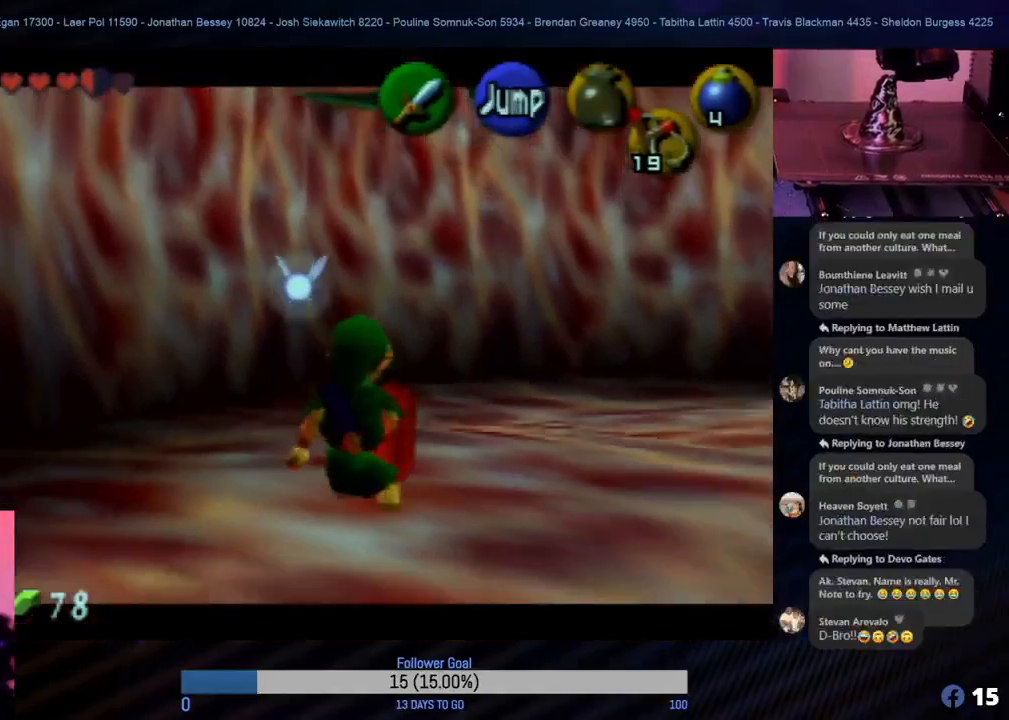
{"buttons": ["B", "Z"], "left_stick": "down", "events": []}
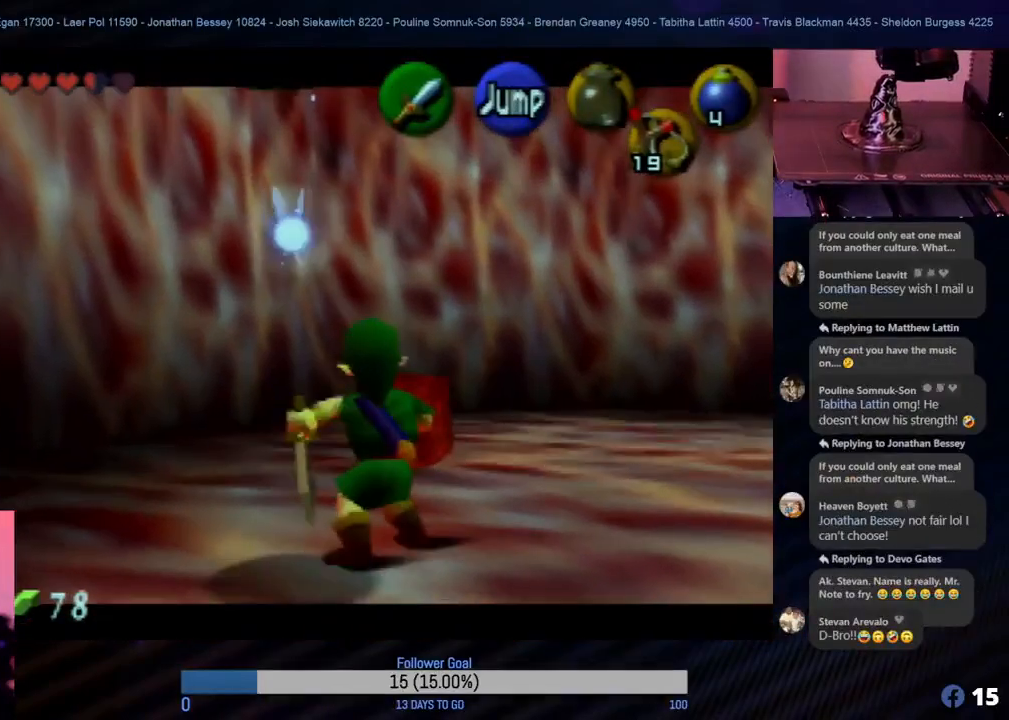
{"buttons": ["B", "Z"], "left_stick": "down", "events": []}
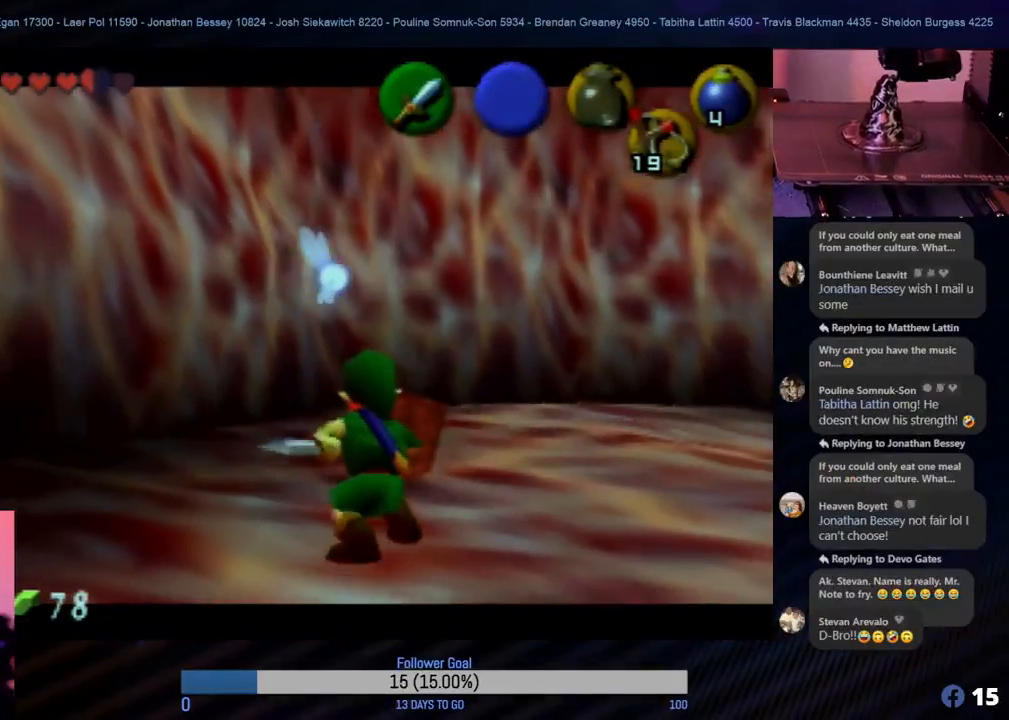
{"buttons": ["B", "Z"], "left_stick": "down", "events": []}
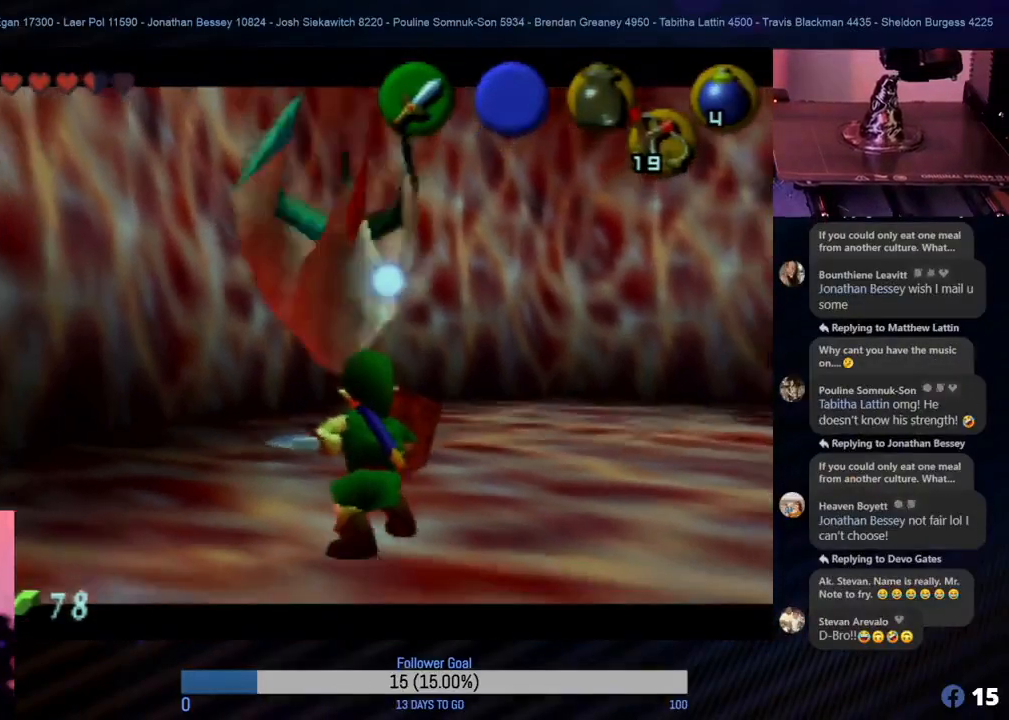
{"buttons": ["Z"], "left_stick": "center", "events": [[300, "B", "up"], [367, "left_stick", "center"]]}
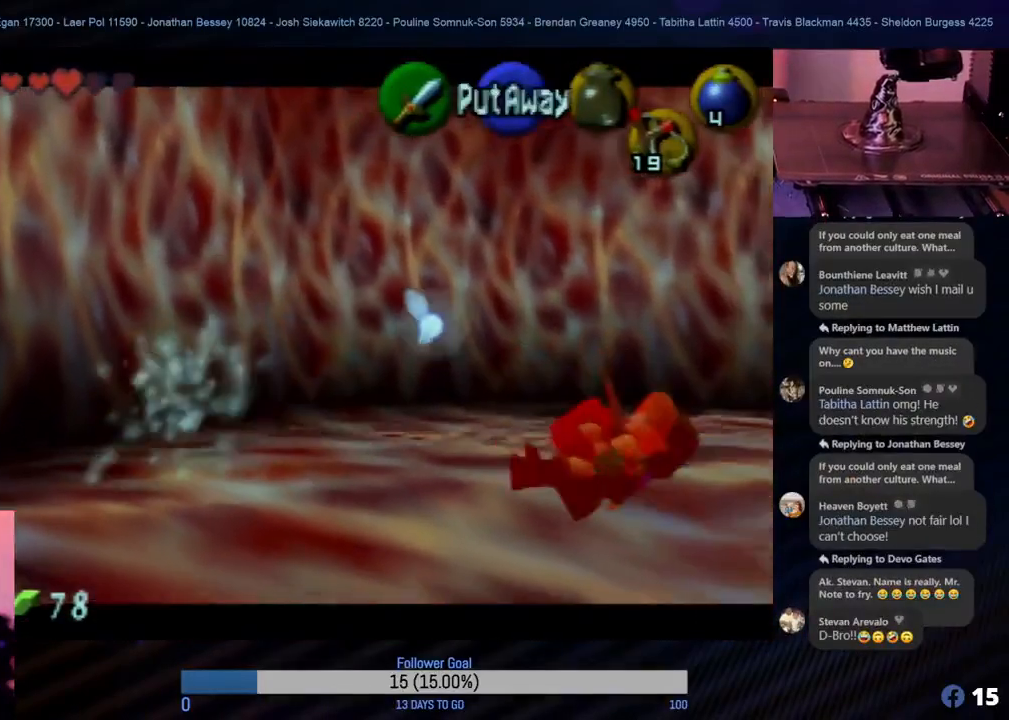
{"buttons": [], "left_stick": "center", "events": [[267, "Z", "up"]]}
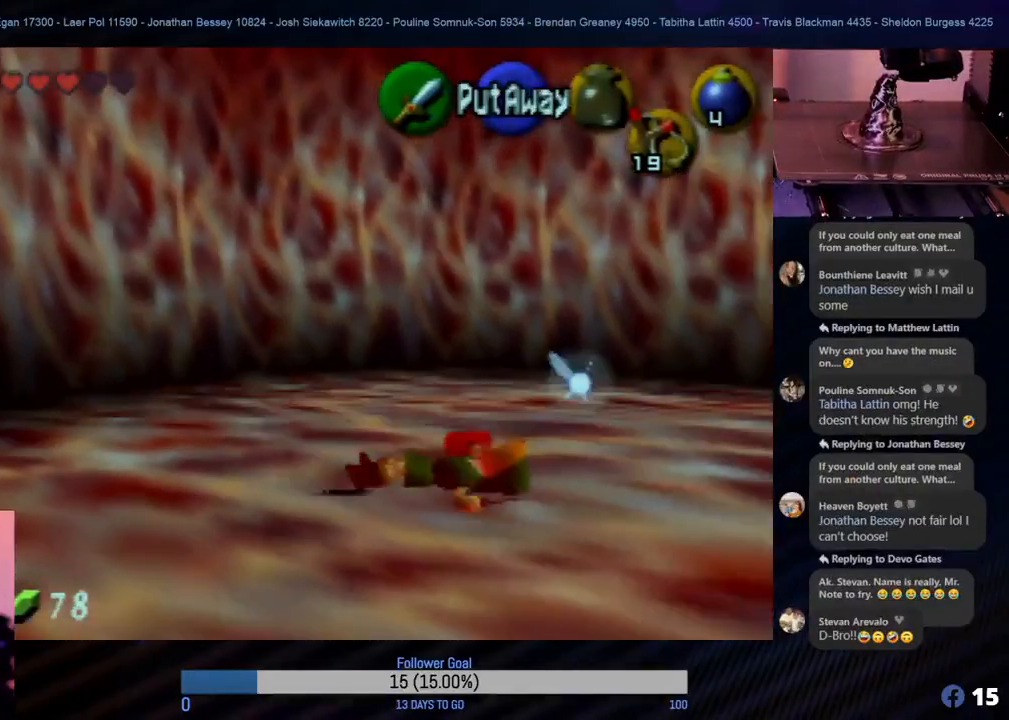
{"buttons": [], "left_stick": "center", "events": []}
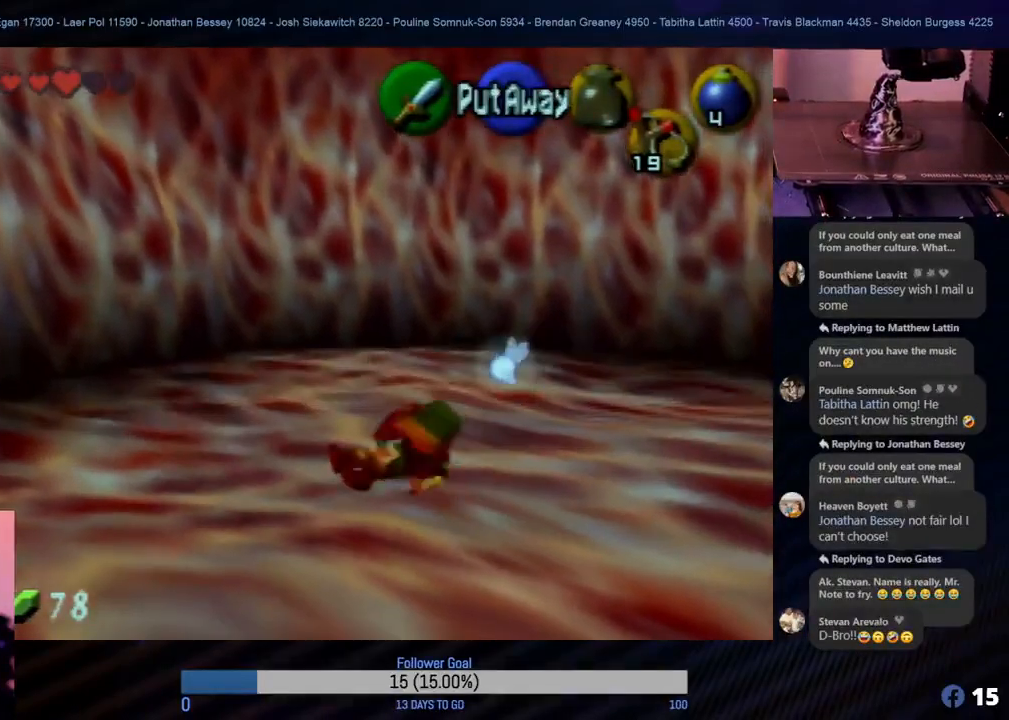
{"buttons": [], "left_stick": "center", "events": []}
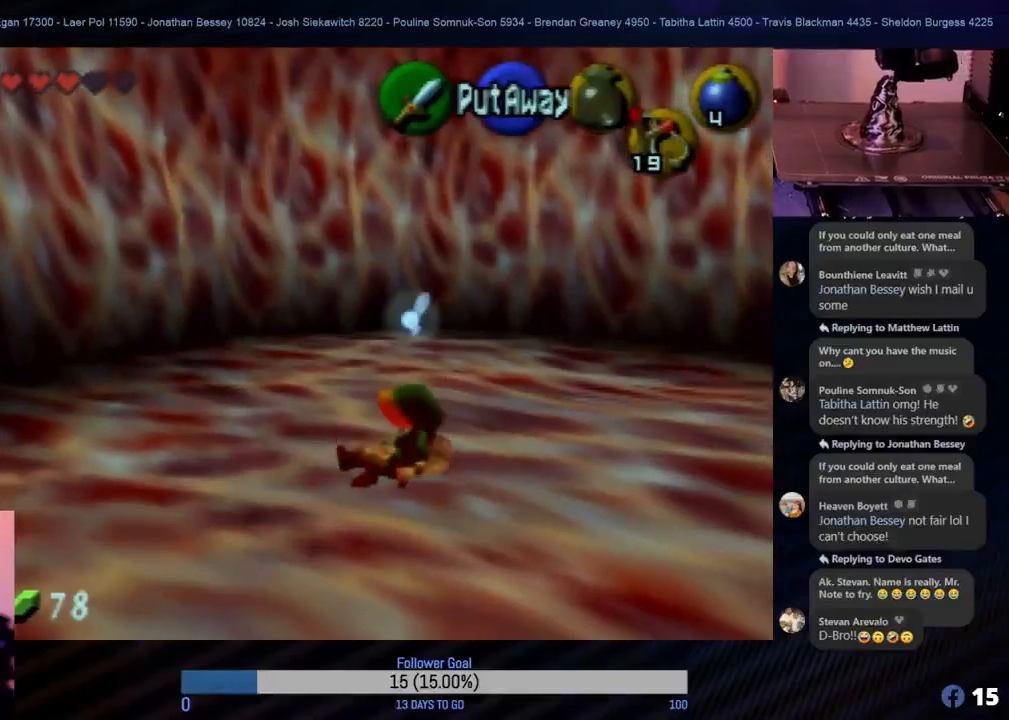
{"buttons": [], "left_stick": "center", "events": []}
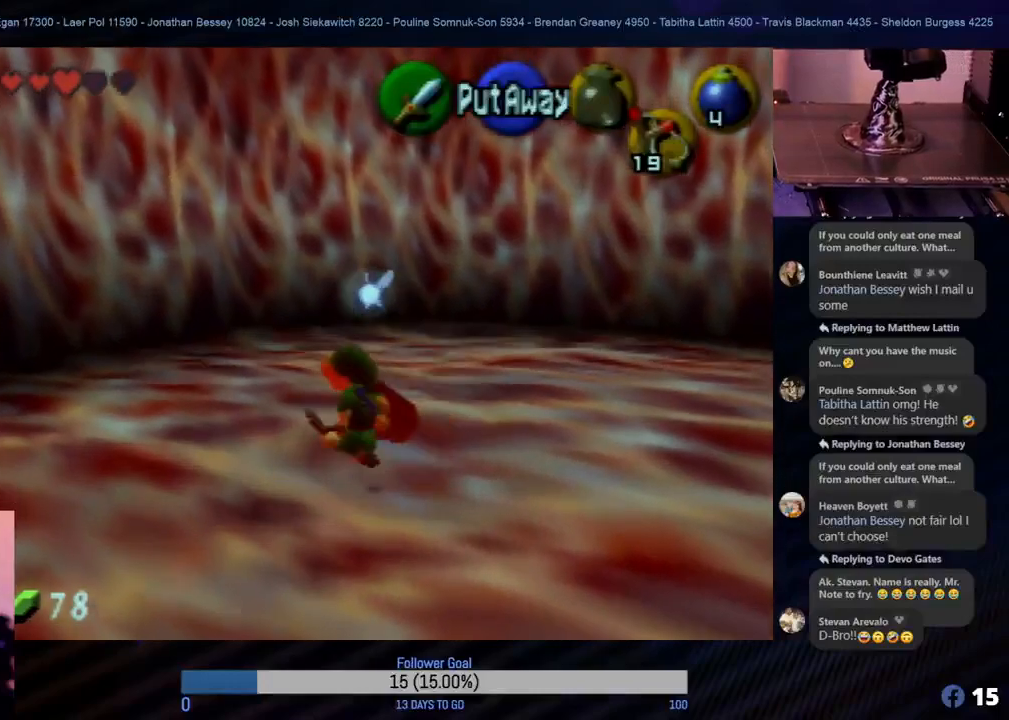
{"buttons": [], "left_stick": "center", "events": [[217, "C_RIGHT", "down"], [383, "C_RIGHT", "up"]]}
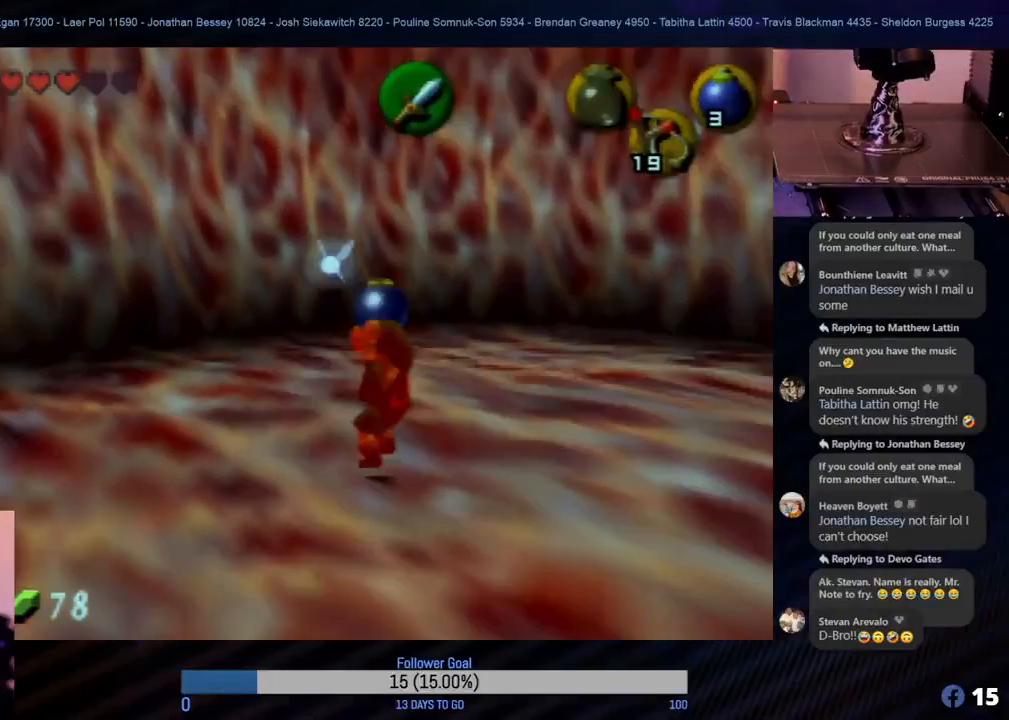
{"buttons": ["Z"], "left_stick": "center", "events": [[267, "Z", "down"]]}
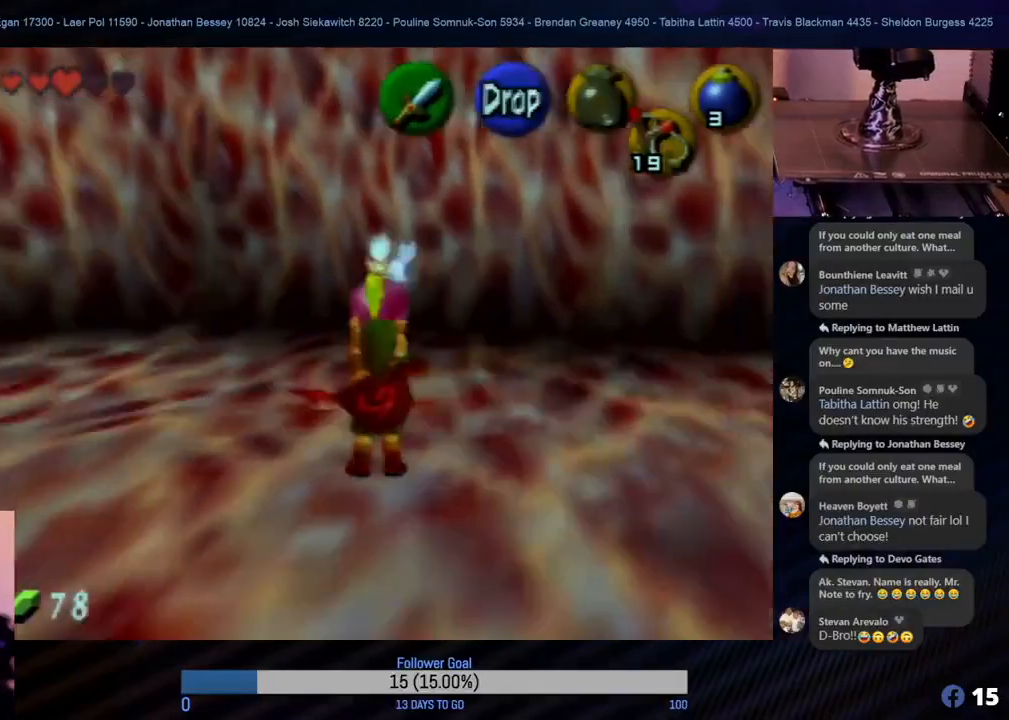
{"buttons": ["C_RIGHT"], "left_stick": "center", "events": [[300, "Z", "up"], [500, "C_RIGHT", "down"]]}
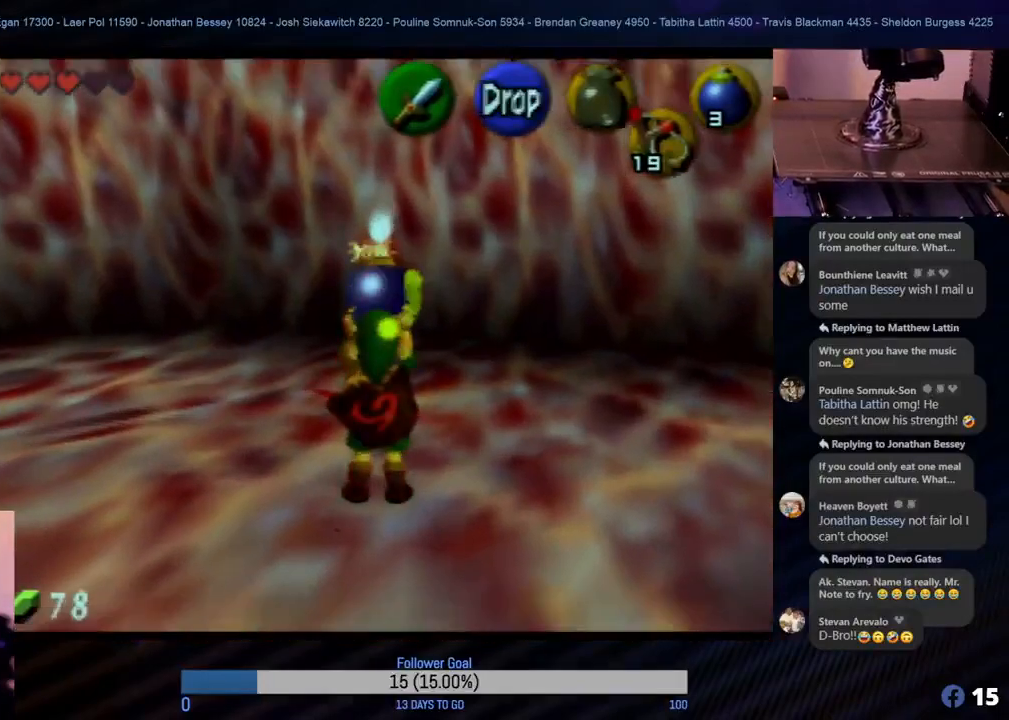
{"buttons": [], "left_stick": "down", "events": [[133, "C_RIGHT", "up"], [483, "left_stick", "down"]]}
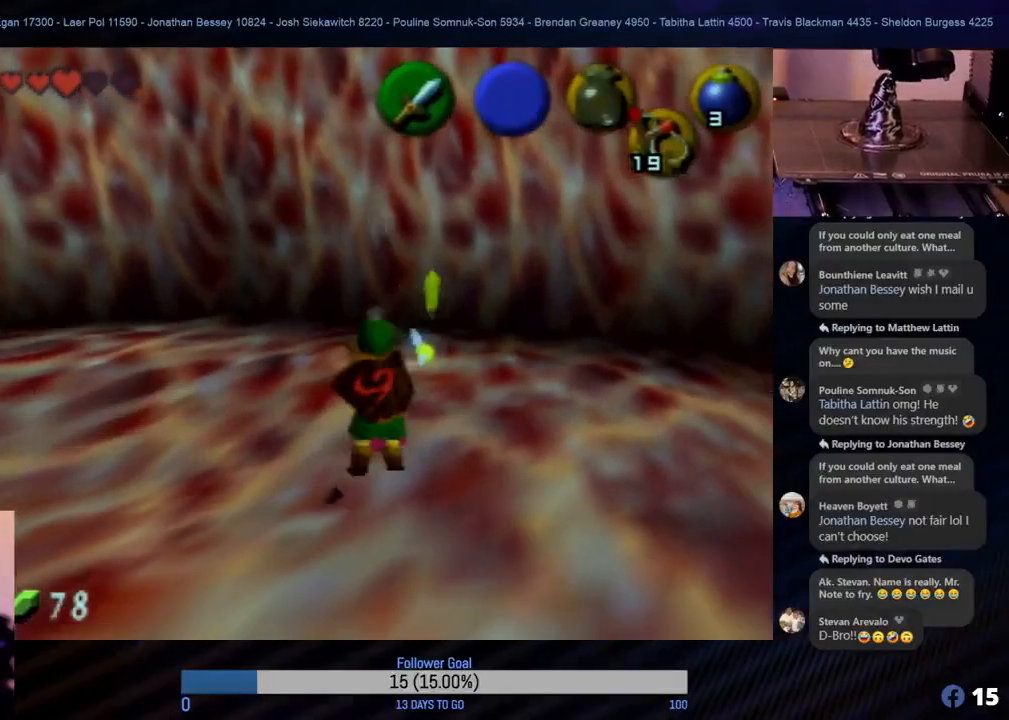
{"buttons": [], "left_stick": "down", "events": []}
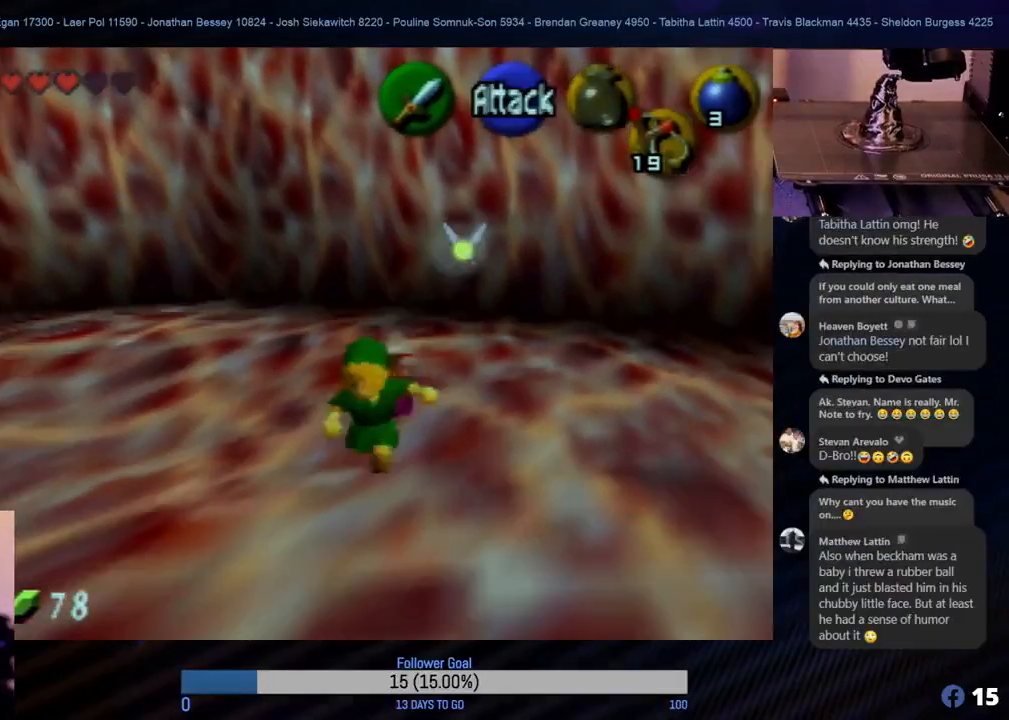
{"buttons": [], "left_stick": "down", "events": []}
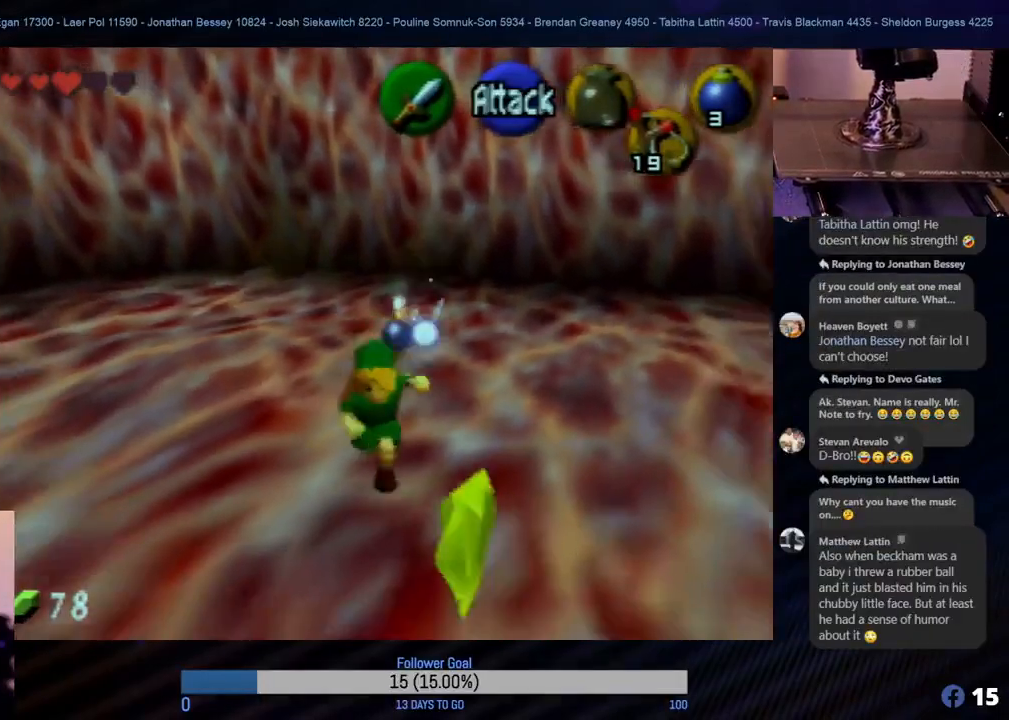
{"buttons": [], "left_stick": "right", "events": [[200, "left_stick", "down-right"], [350, "left_stick", "right"]]}
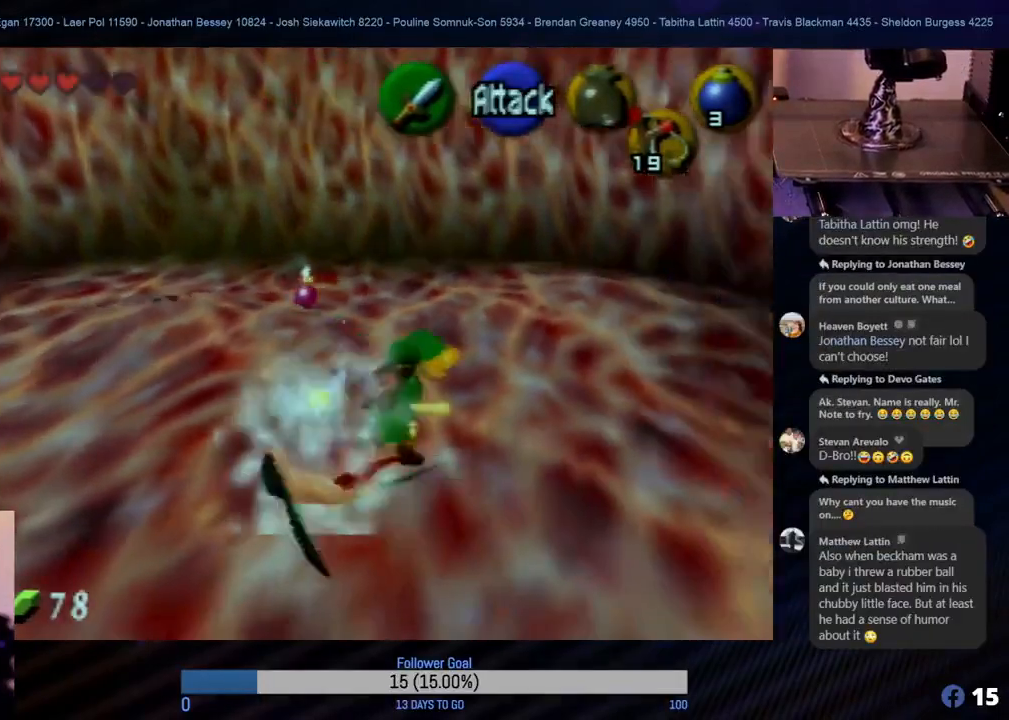
{"buttons": [], "left_stick": "down", "events": [[350, "left_stick", "center"], [433, "left_stick", "down"]]}
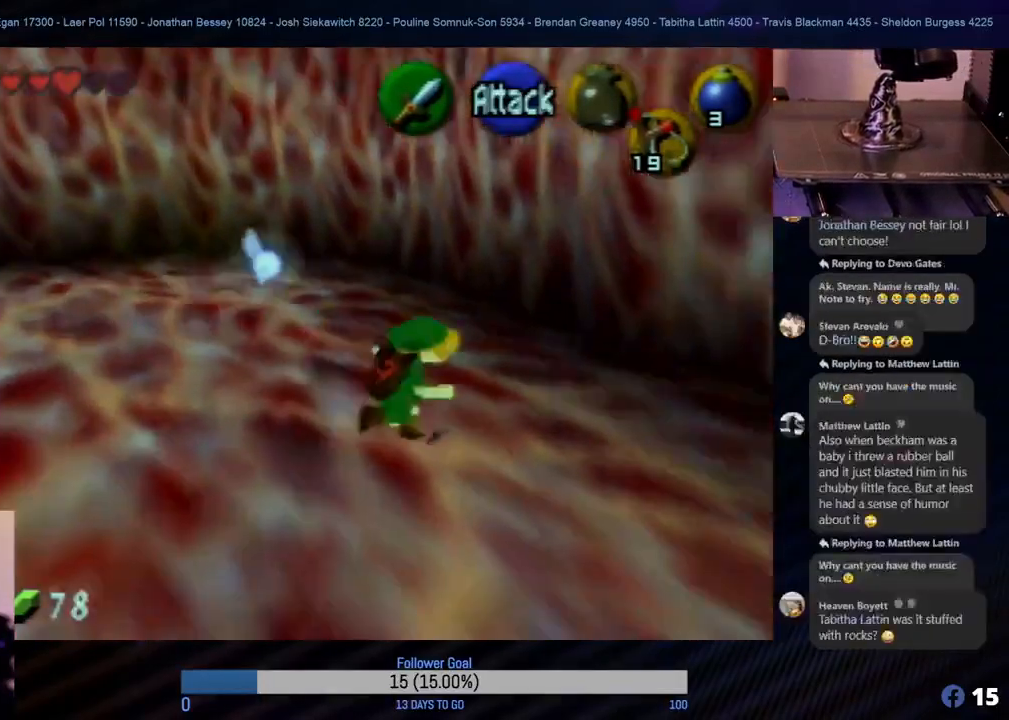
{"buttons": [], "left_stick": "down-left", "events": [[67, "left_stick", "right"], [283, "left_stick", "down"], [483, "left_stick", "down-left"]]}
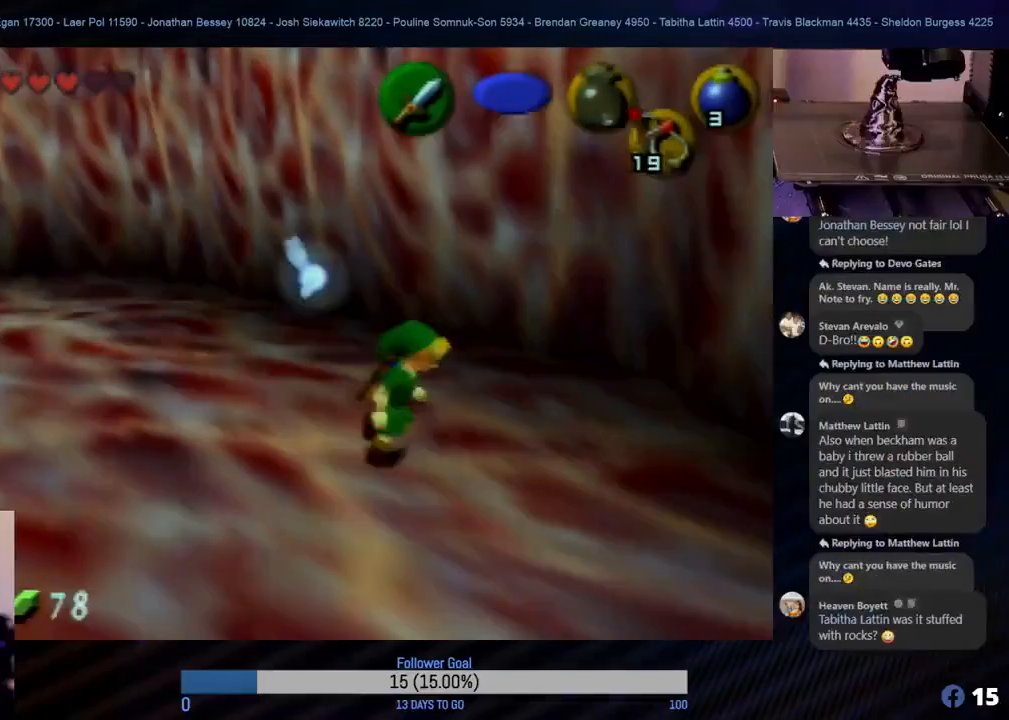
{"buttons": ["Z"], "left_stick": "center", "events": [[250, "Z", "down"], [250, "left_stick", "center"]]}
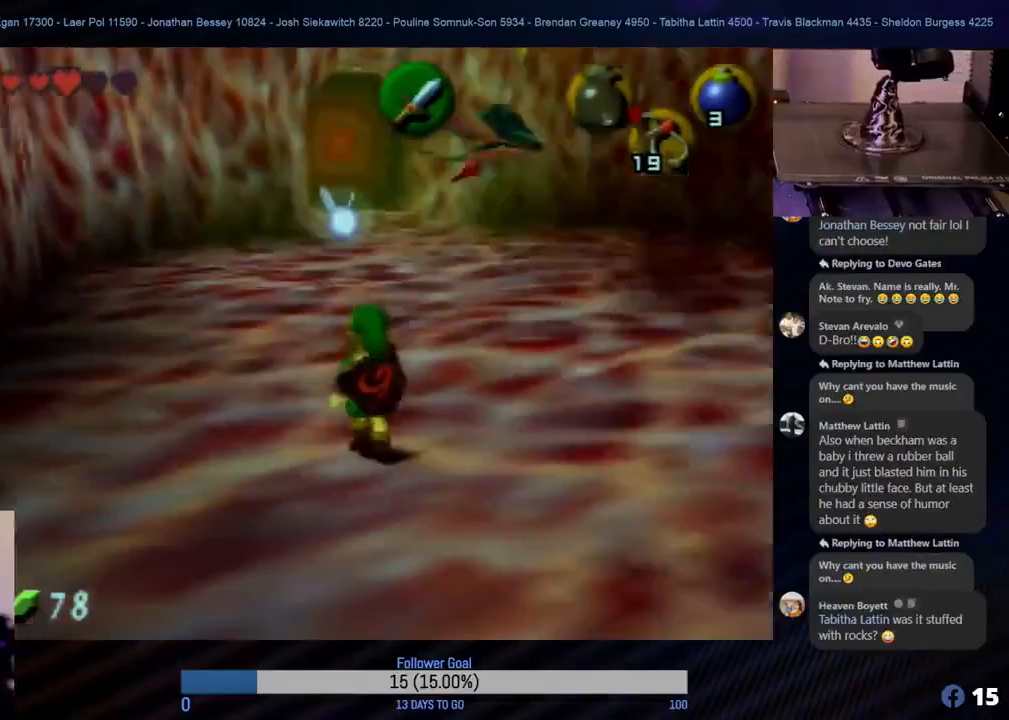
{"buttons": [], "left_stick": "center", "events": [[167, "Z", "up"]]}
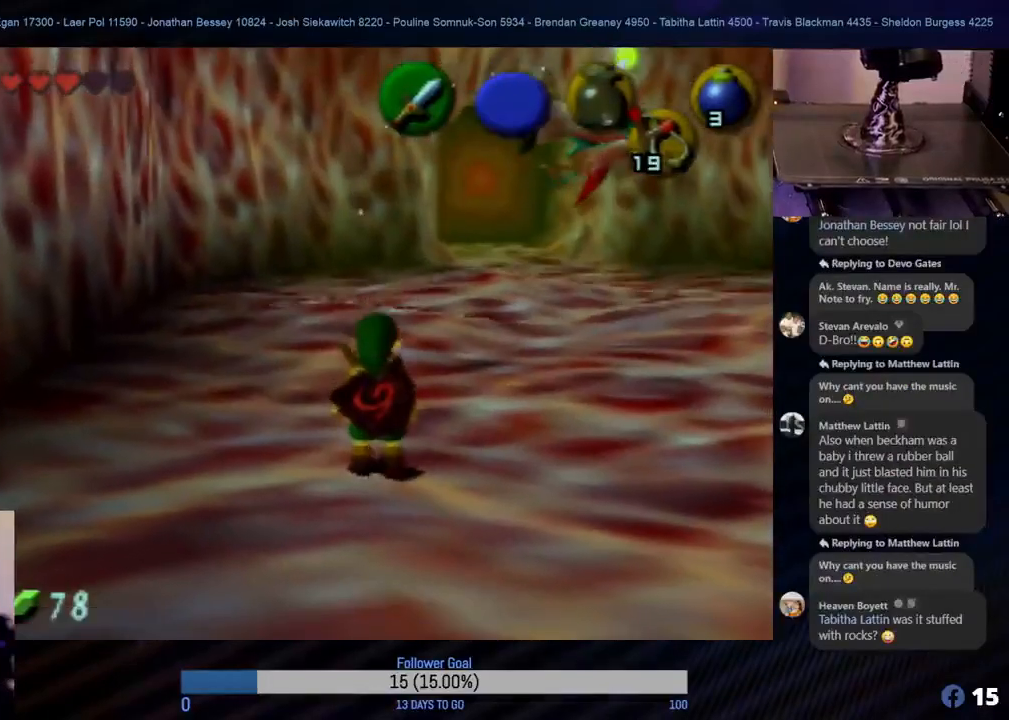
{"buttons": ["Z"], "left_stick": "up-right", "events": [[50, "left_stick", "up-right"], [483, "Z", "down"]]}
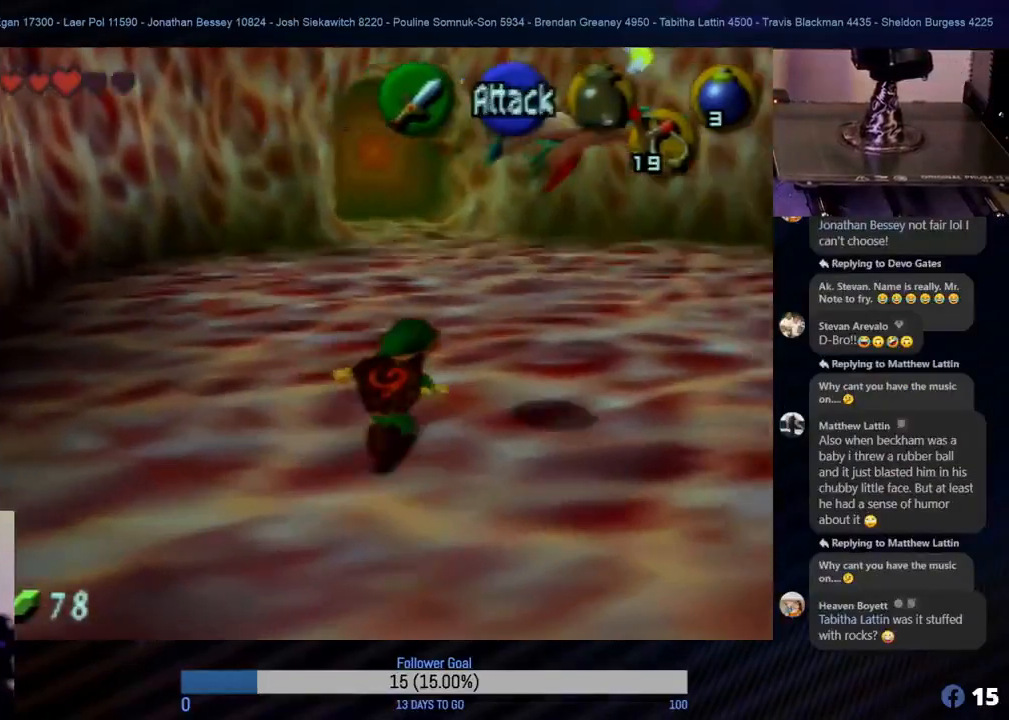
{"buttons": ["Z"], "left_stick": "down-left", "events": [[67, "left_stick", "center"], [317, "left_stick", "down-left"]]}
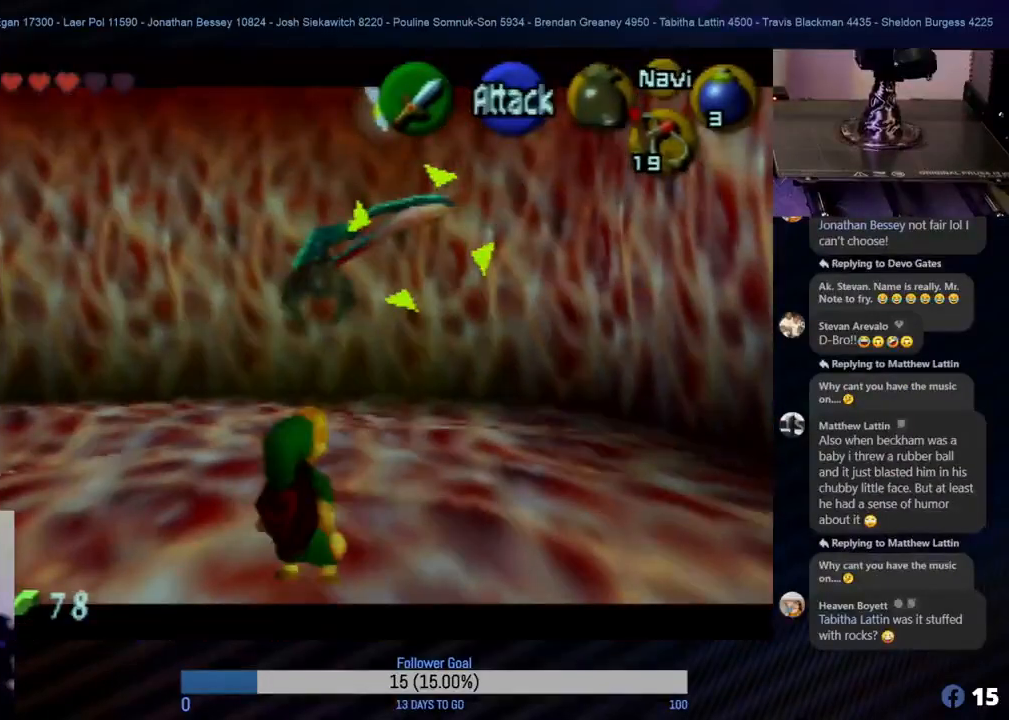
{"buttons": ["Z"], "left_stick": "left", "events": [[450, "left_stick", "left"]]}
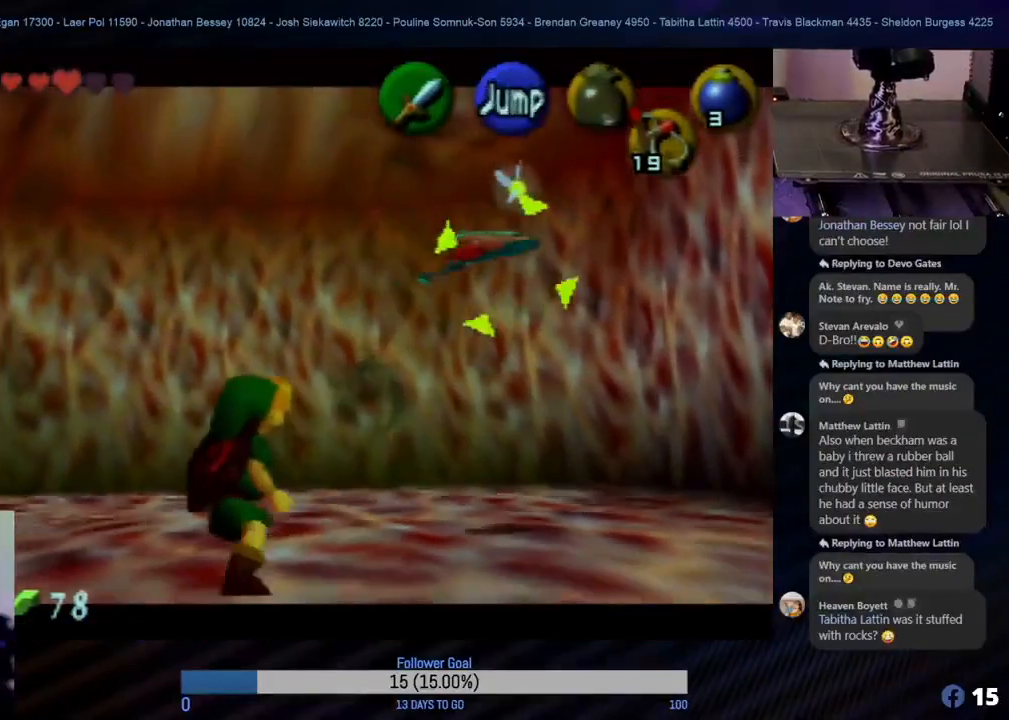
{"buttons": ["Z"], "left_stick": "left", "events": []}